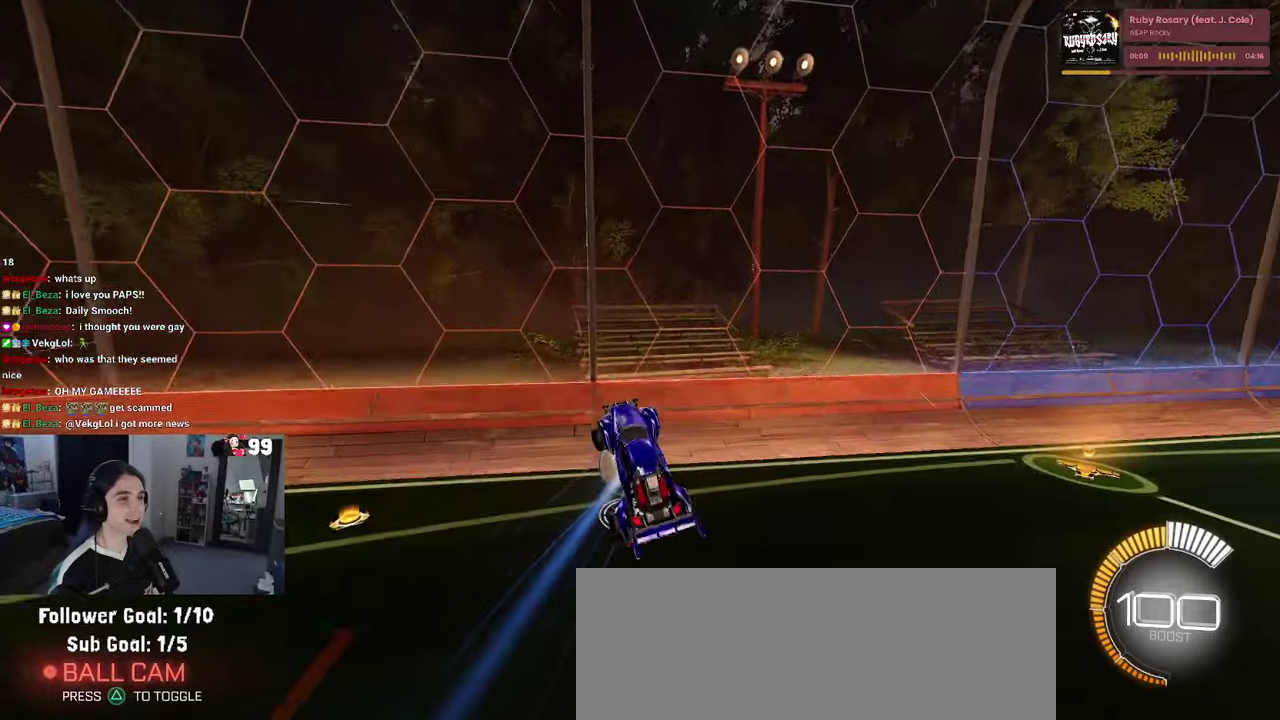
Gameplay with a controller (PlayStation layout); each line is a JSON object with the inputs held at the frame after it. "events" lists button and stick changes between this image and that frame as [ms after this image, input, new state], when the widget could be followed in between. This document gives stick clicks only as held states, not as events.
{"buttons": ["R2"], "left_stick": "down-left", "right_stick": "center"}
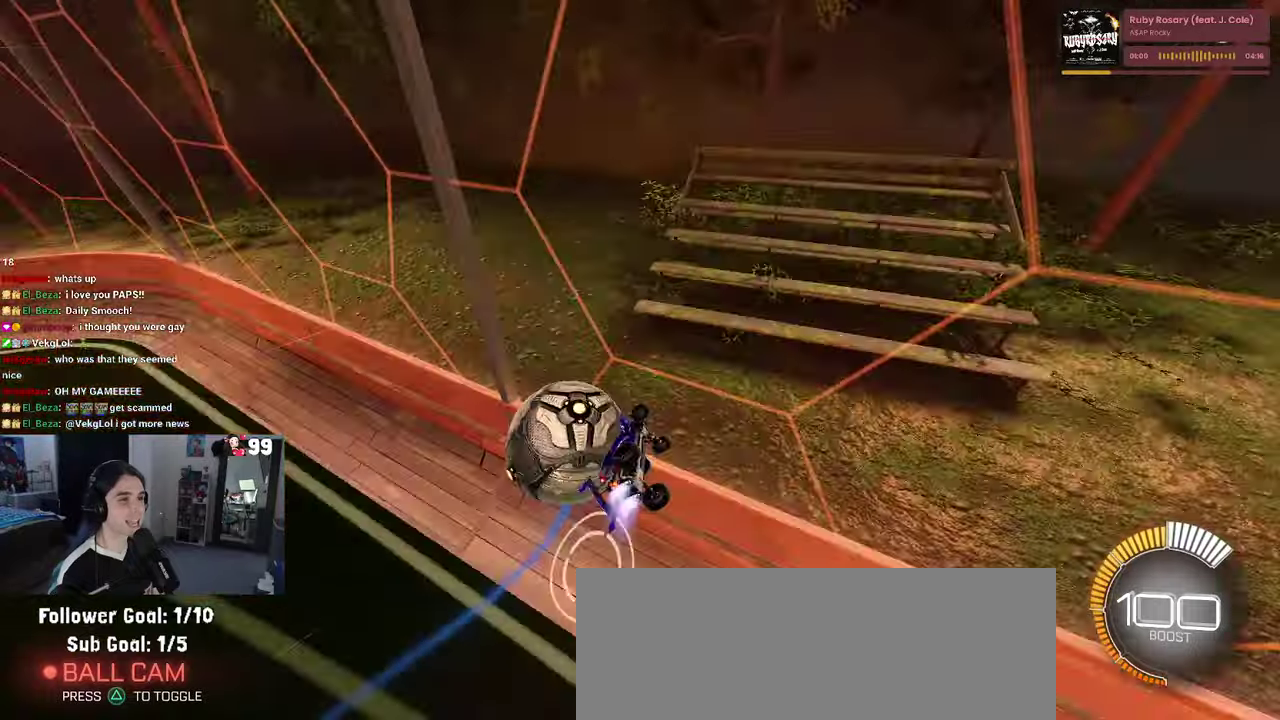
{"buttons": ["R2"], "left_stick": "down-right", "right_stick": "center"}
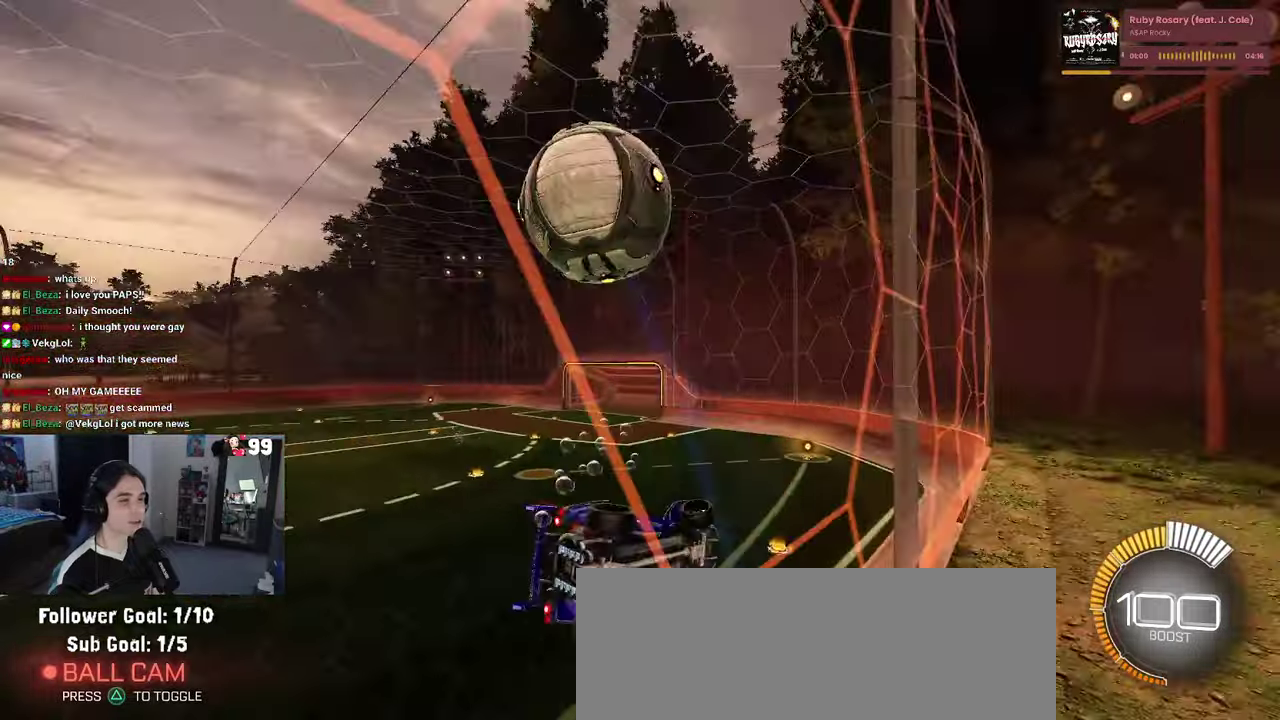
{"buttons": ["R2"], "left_stick": "down-right", "right_stick": "center", "events": [[300, "SQUARE", "down"], [466, "SQUARE", "up"]]}
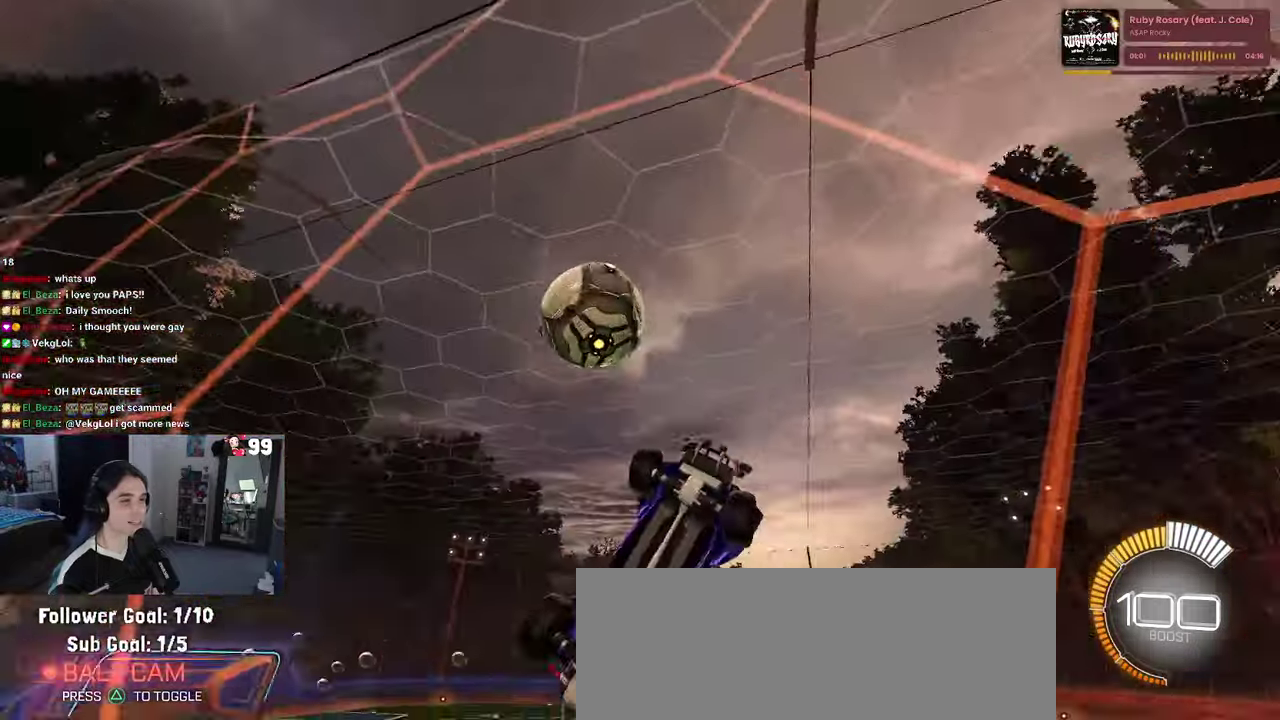
{"buttons": ["R2"], "left_stick": "right", "right_stick": "center", "events": [[116, "left_stick", "right"]]}
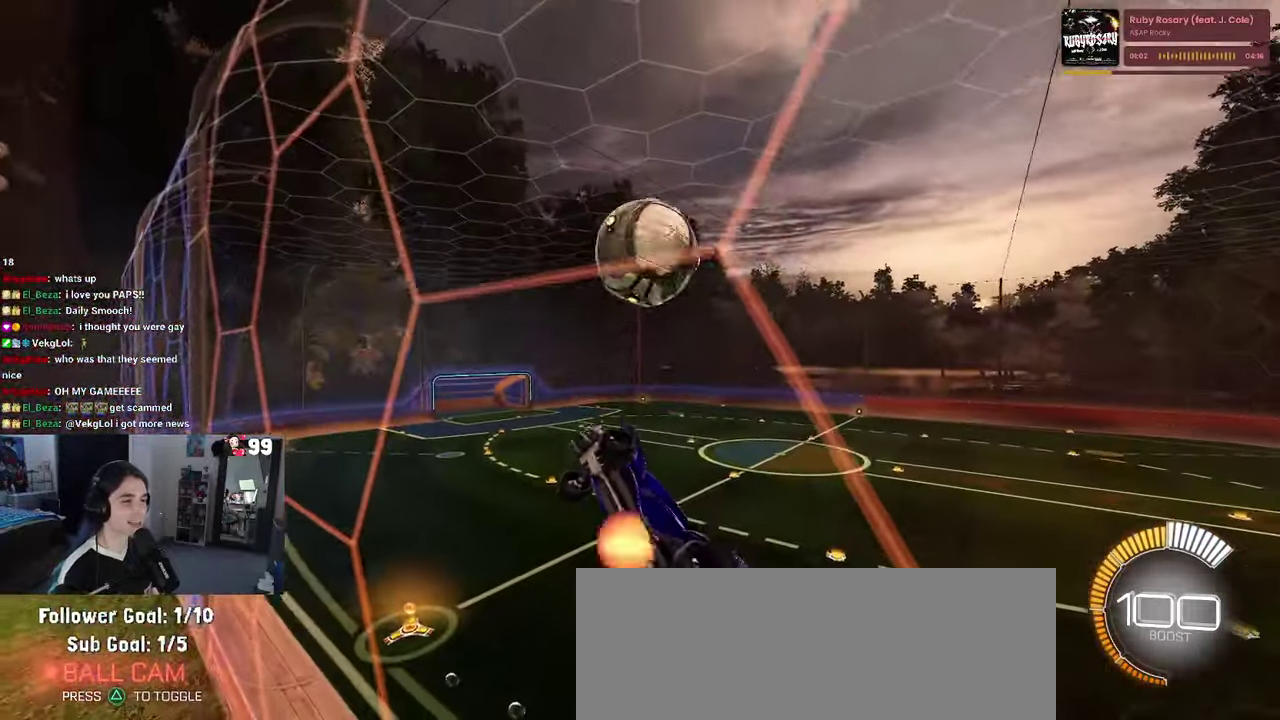
{"buttons": ["L1", "R1", "R2"], "left_stick": "up", "right_stick": "center", "events": [[33, "CROSS", "down"], [66, "L1", "down"], [150, "CROSS", "up"], [266, "left_stick", "up-right"], [450, "R1", "down"], [500, "left_stick", "up"]]}
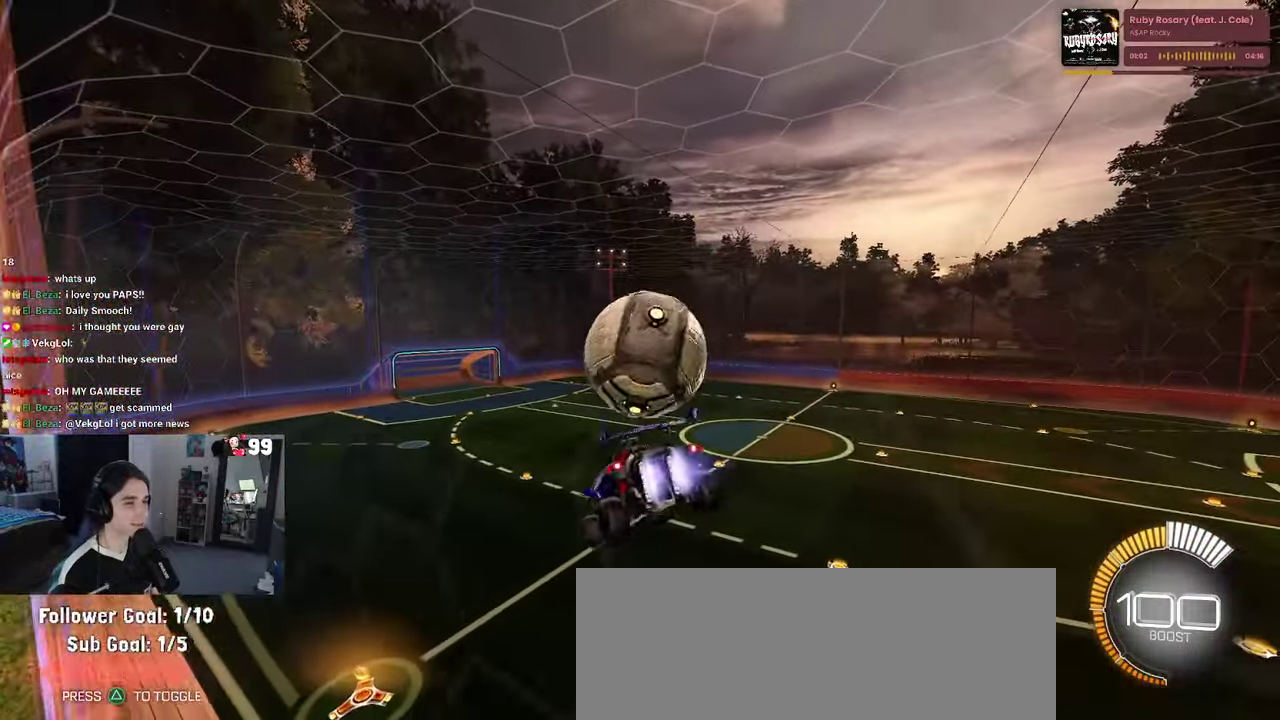
{"buttons": ["R1", "R2"], "left_stick": "down", "right_stick": "center", "events": [[100, "left_stick", "up-left"], [200, "left_stick", "center"], [316, "L1", "up"], [316, "left_stick", "up"], [350, "CROSS", "down"], [416, "left_stick", "center"], [450, "CROSS", "up"], [466, "left_stick", "down"]]}
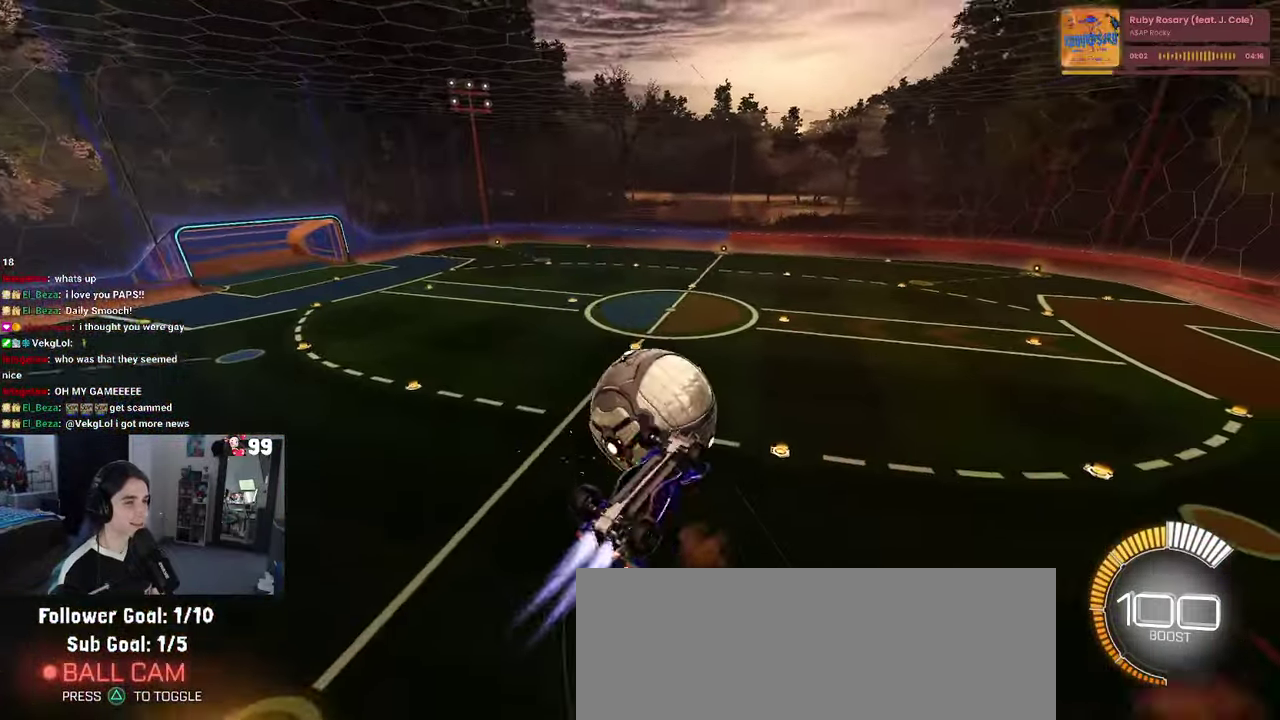
{"buttons": ["R2"], "left_stick": "center", "right_stick": "center", "events": [[183, "R1", "up"], [300, "left_stick", "down-right"], [433, "left_stick", "center"]]}
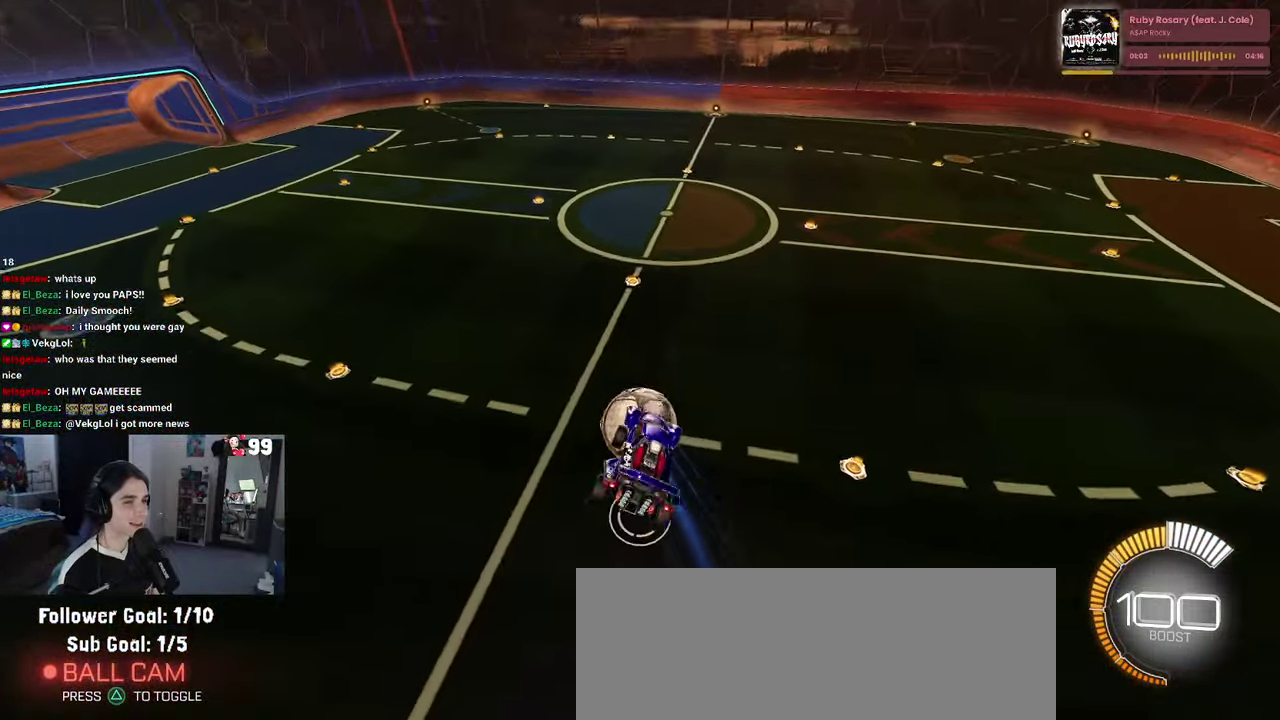
{"buttons": ["L1", "R2"], "left_stick": "right", "right_stick": "center", "events": [[16, "L1", "down"], [66, "R1", "down"], [216, "left_stick", "down-right"], [250, "R1", "up"], [483, "left_stick", "right"]]}
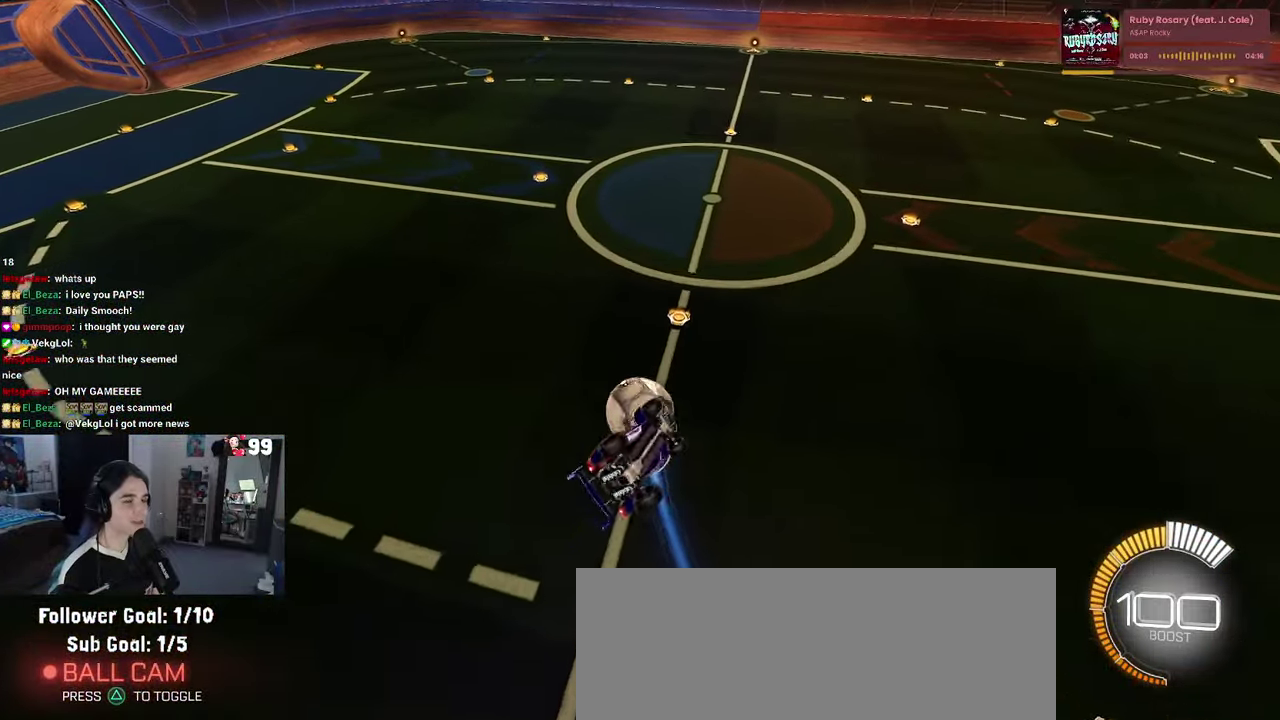
{"buttons": ["L1", "R1", "R2"], "left_stick": "center", "right_stick": "center", "events": [[100, "R1", "down"], [100, "left_stick", "up-right"], [233, "left_stick", "center"]]}
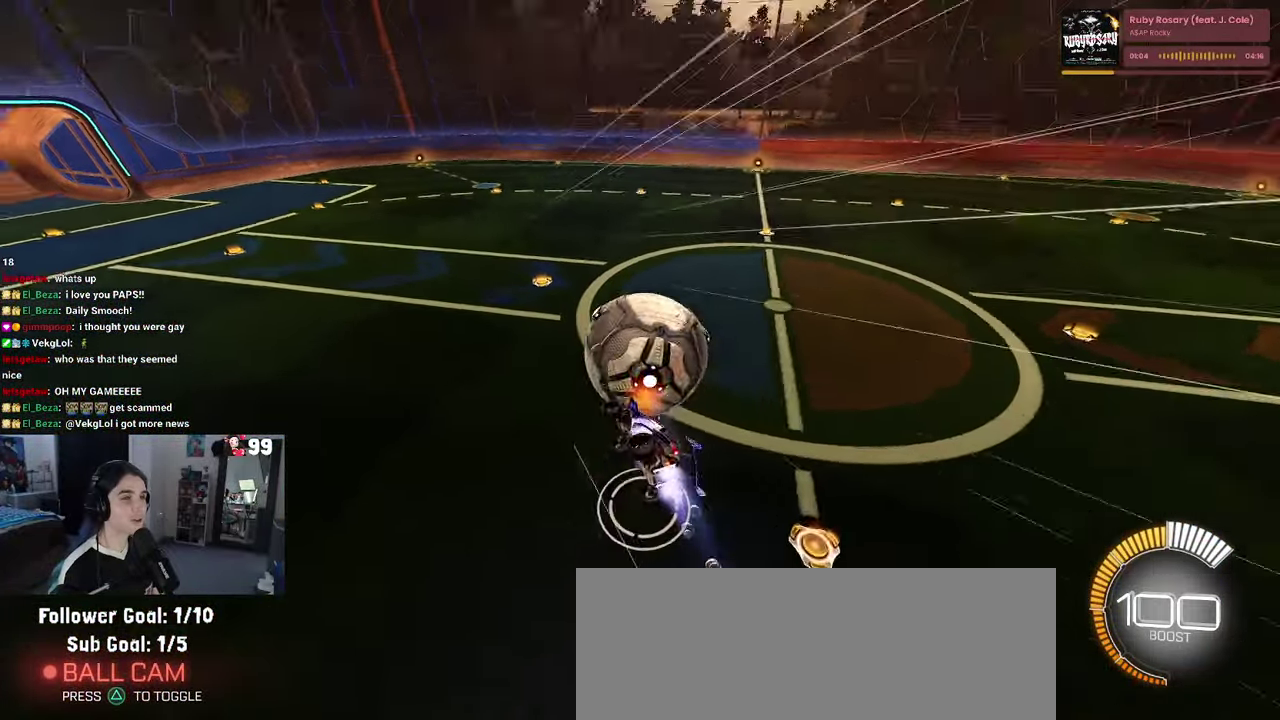
{"buttons": ["R2"], "left_stick": "center", "right_stick": "center", "events": [[150, "left_stick", "right"], [233, "L1", "up"], [266, "left_stick", "center"], [350, "R1", "up"]]}
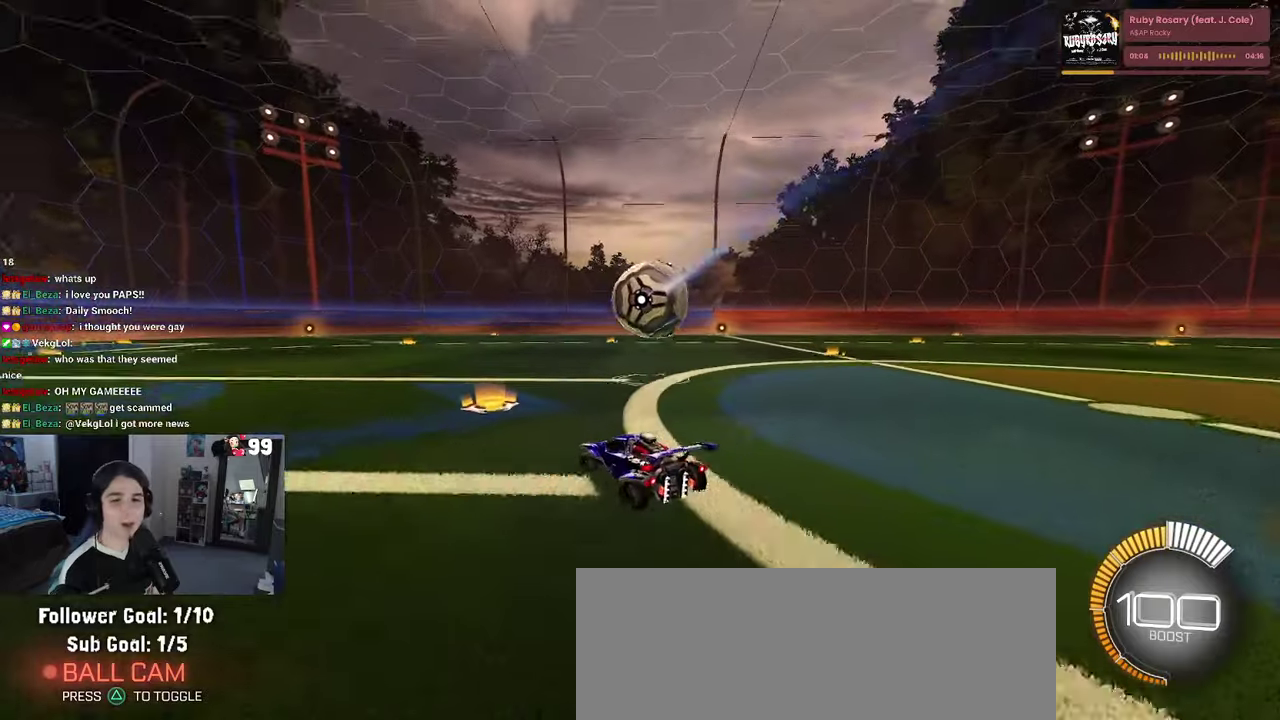
{"buttons": ["SQUARE", "R2"], "left_stick": "down", "right_stick": "center", "events": [[100, "CROSS", "down"], [150, "left_stick", "up-right"], [200, "CROSS", "up"], [267, "CROSS", "down"], [333, "SQUARE", "down"], [383, "left_stick", "down"], [417, "CROSS", "up"]]}
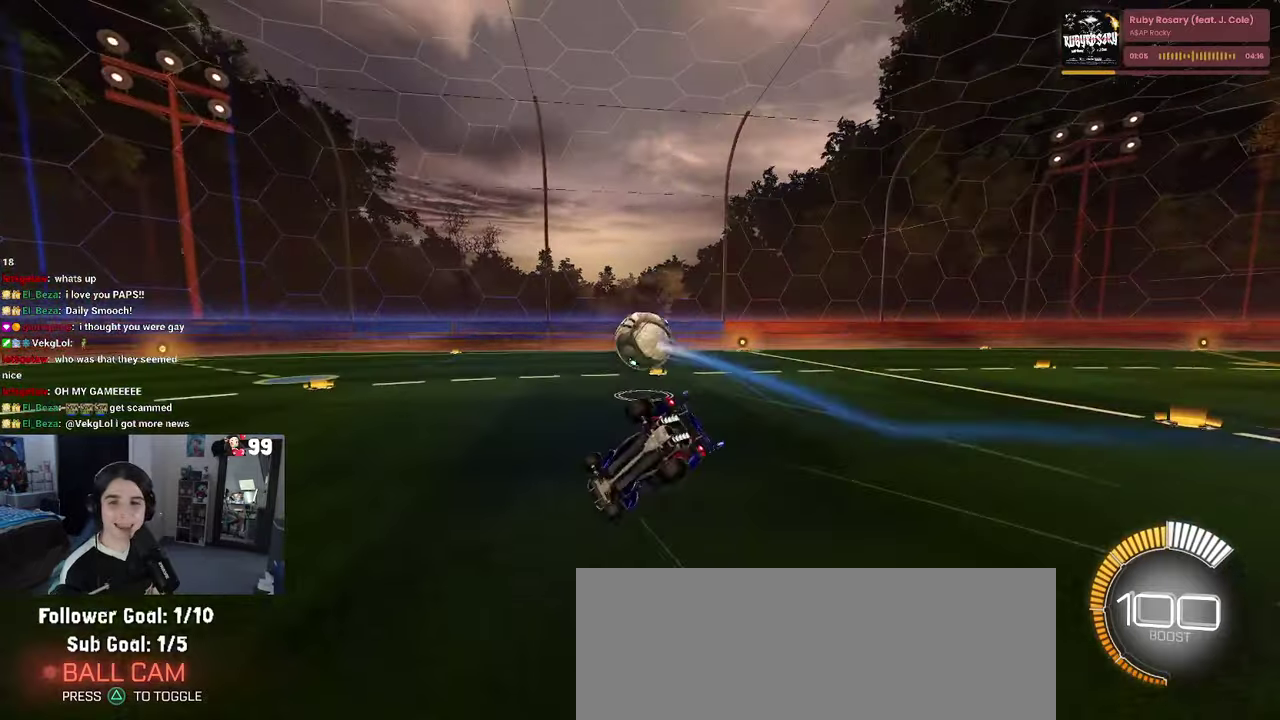
{"buttons": ["SQUARE", "R2"], "left_stick": "down-right", "right_stick": "center", "events": [[50, "left_stick", "down-right"]]}
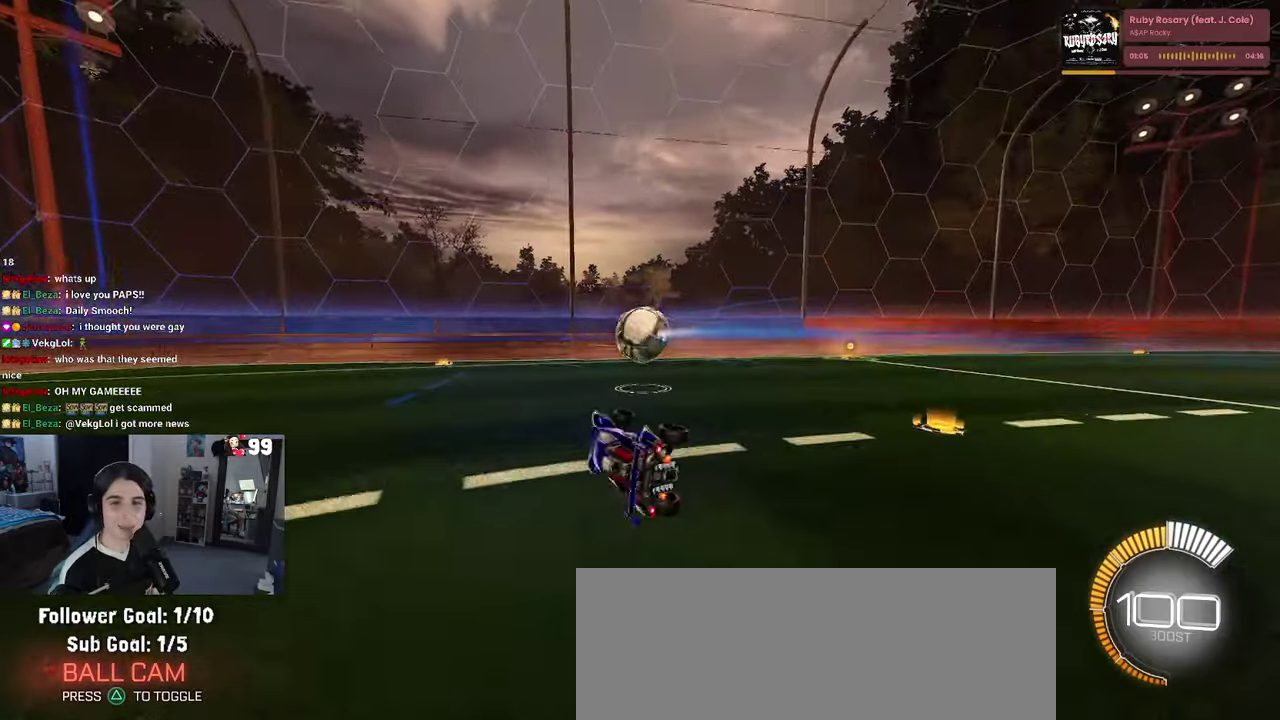
{"buttons": ["R2"], "left_stick": "center", "right_stick": "center", "events": [[133, "SQUARE", "up"], [150, "left_stick", "center"]]}
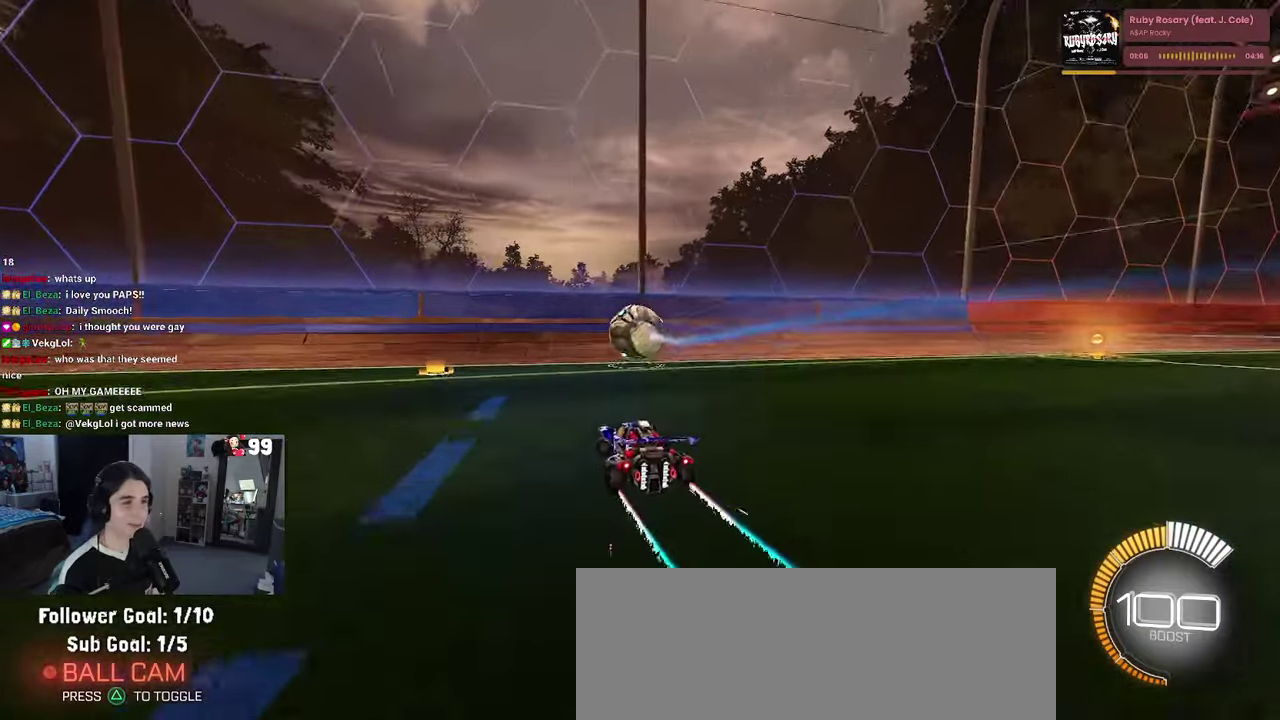
{"buttons": ["R2"], "left_stick": "left", "right_stick": "center"}
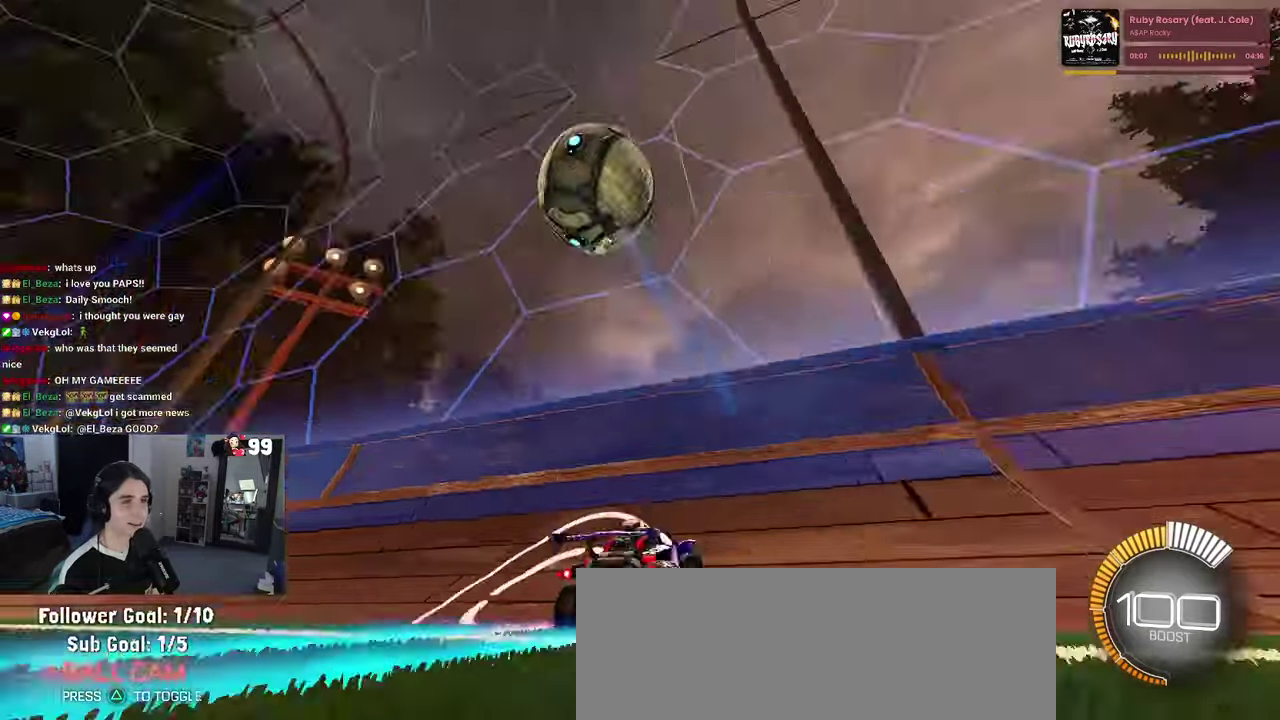
{"buttons": ["R2"], "left_stick": "left", "right_stick": "center"}
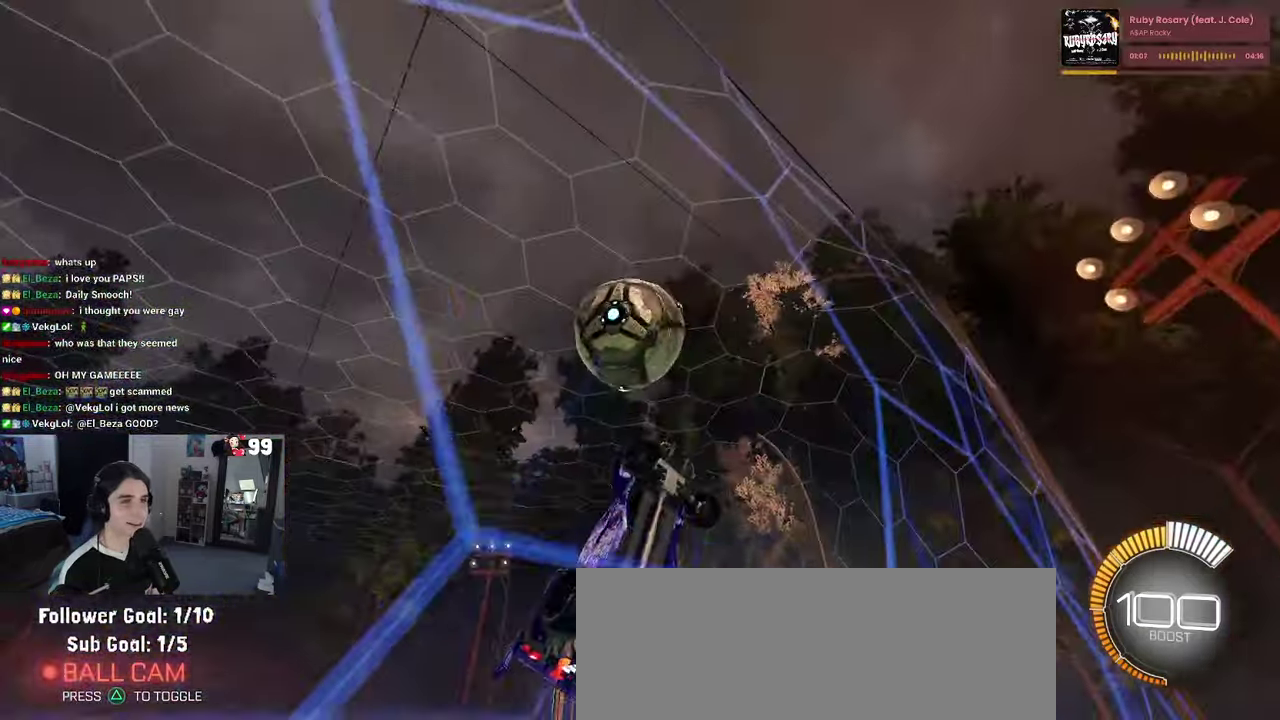
{"buttons": ["R2"], "left_stick": "left", "right_stick": "center"}
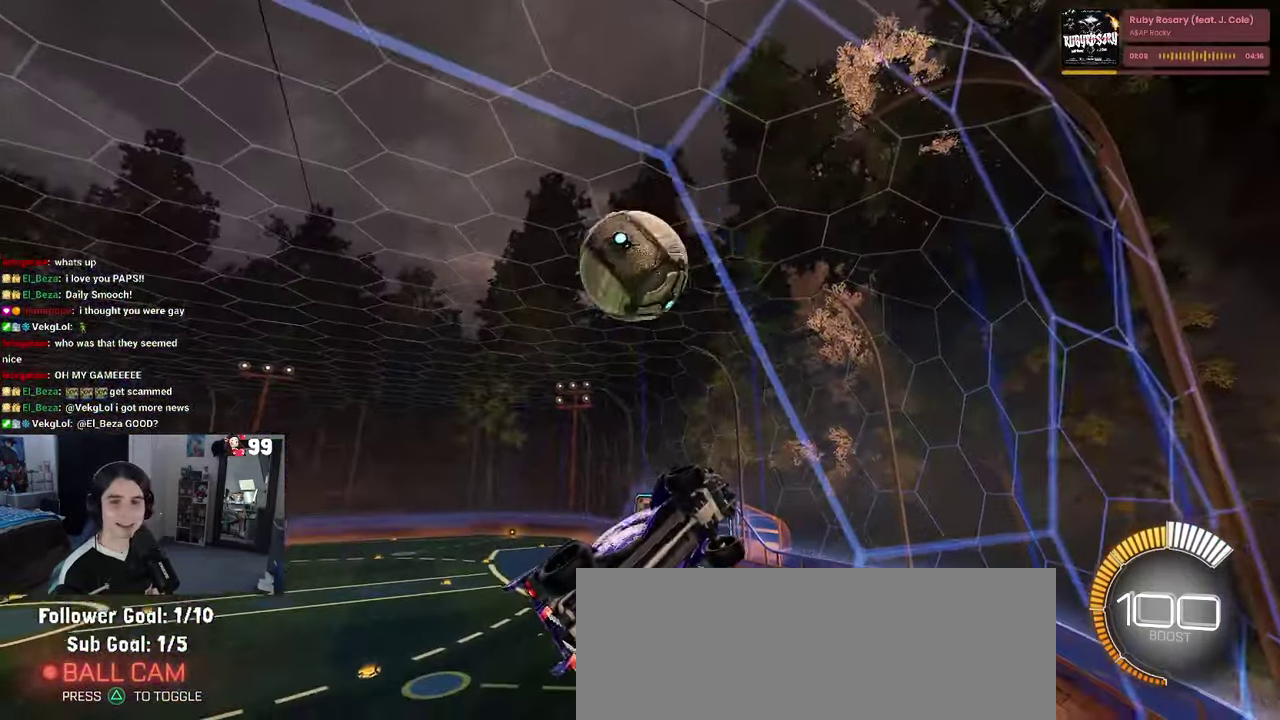
{"buttons": ["L1", "R2"], "left_stick": "up-right", "right_stick": "center"}
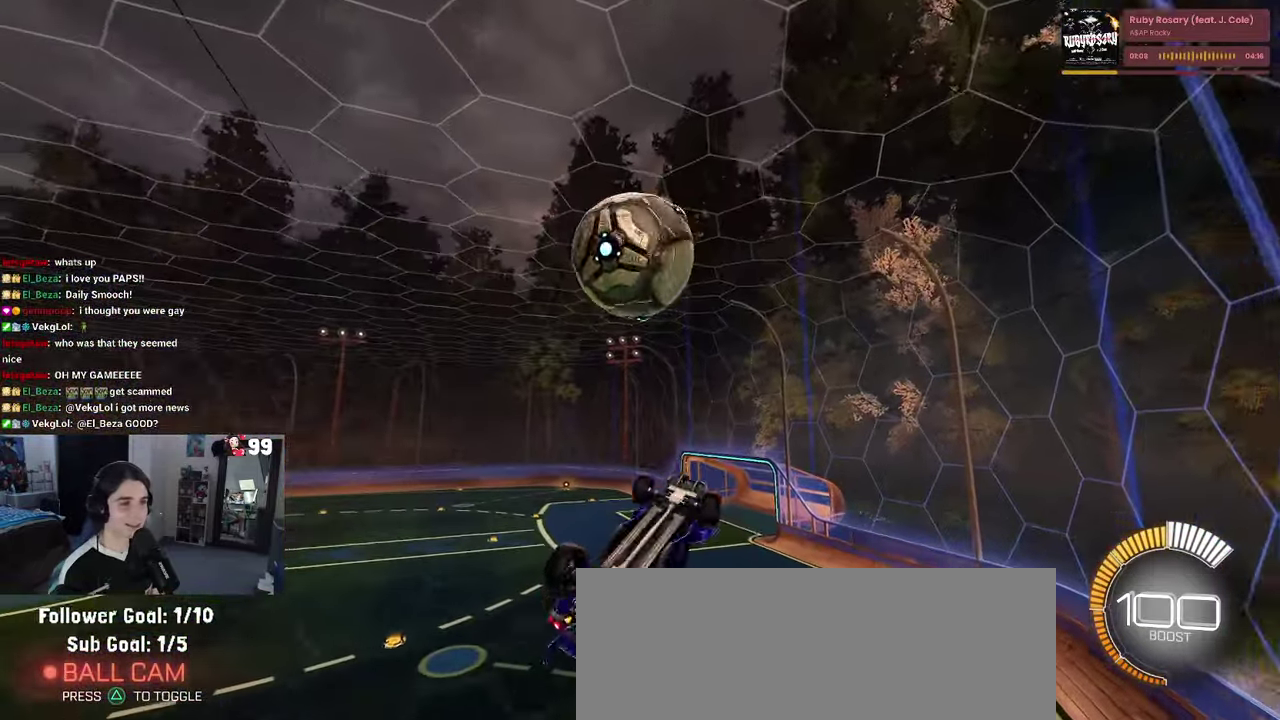
{"buttons": ["R1"], "left_stick": "down", "right_stick": "center", "events": [[117, "left_stick", "up"], [200, "left_stick", "up-left"], [233, "R2", "up"], [367, "left_stick", "down-left"], [433, "L1", "up"], [500, "R1", "down"], [500, "left_stick", "down"]]}
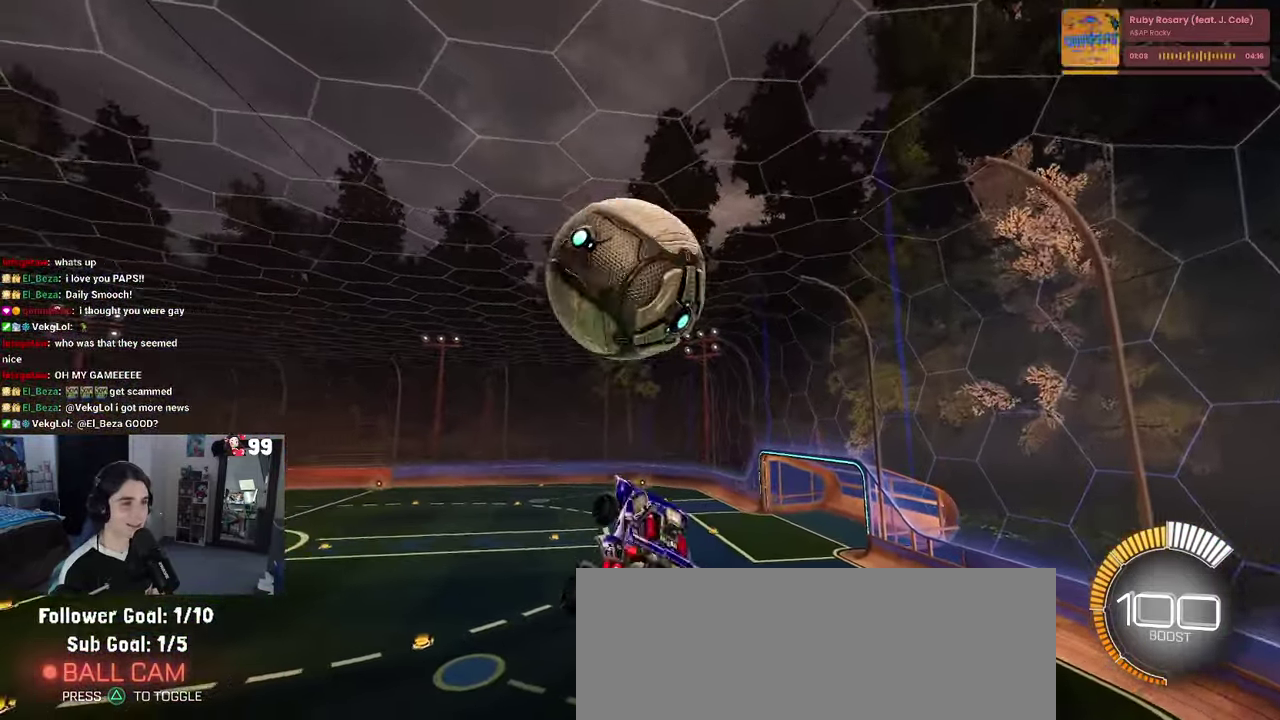
{"buttons": [], "left_stick": "down", "right_stick": "center", "events": [[50, "left_stick", "down-left"], [117, "left_stick", "center"], [267, "left_stick", "up-left"], [333, "CROSS", "down"], [333, "R1", "up"], [417, "left_stick", "down"], [433, "CROSS", "up"]]}